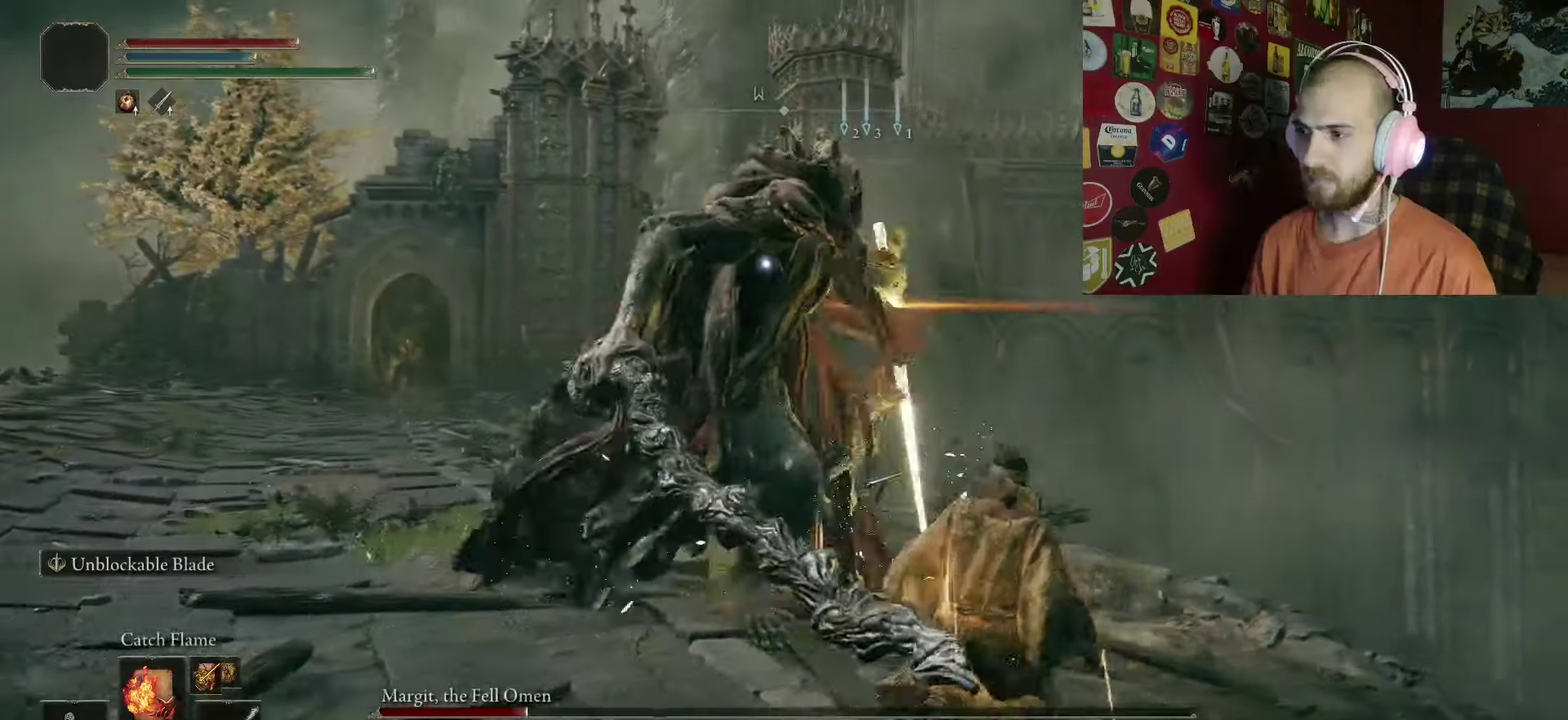
Gameplay with a controller (Xbox layout); each line is a JSON object with the inputs held at the frame after it. "button_events" lists button changes between this image and that frame as [ms after this image, input, new state], when the widget could be followed in between (sticks are given only as held states).
{"buttons": [], "left_stick": "up", "right_stick": "center", "button_events": [[83, "B", "down"], [167, "B", "up"]]}
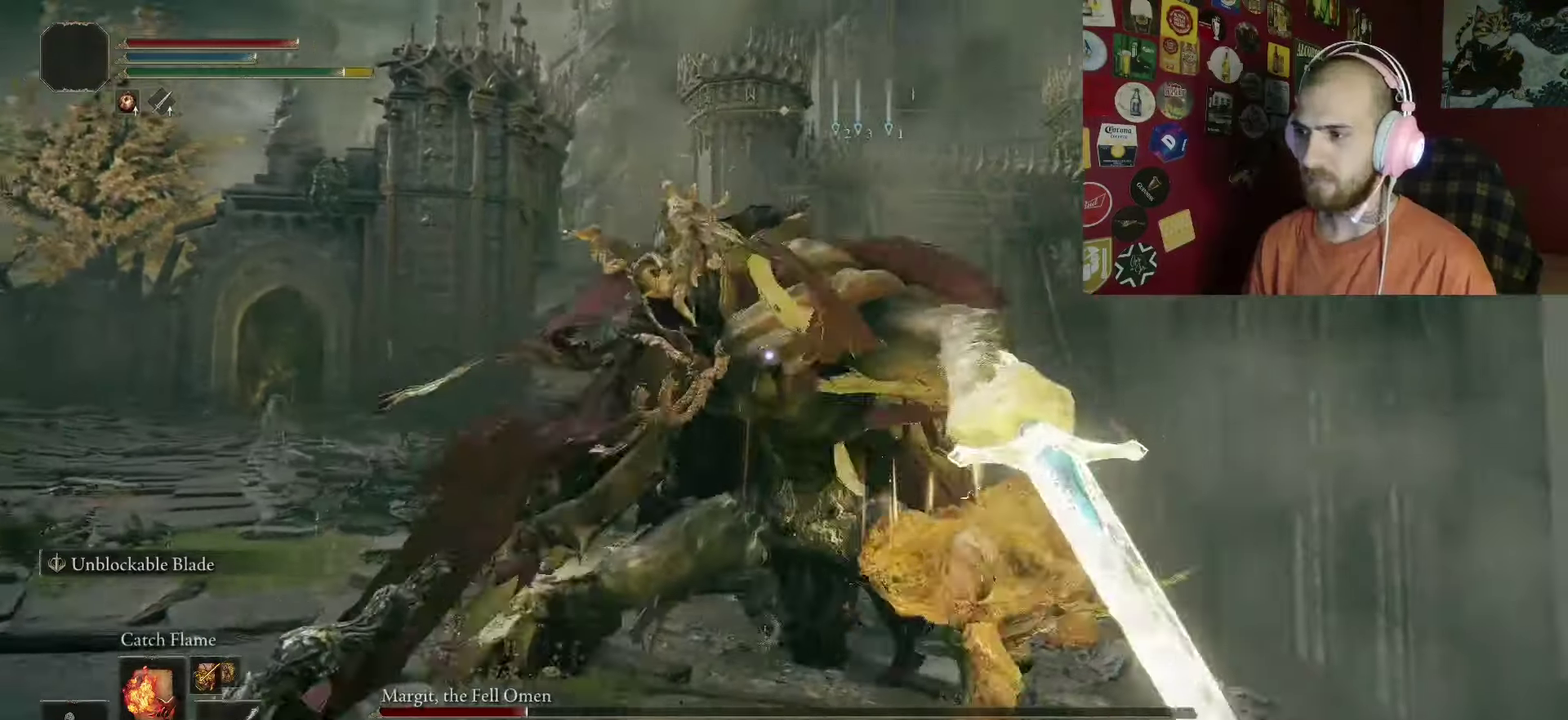
{"buttons": [], "left_stick": "up", "right_stick": "center", "button_events": []}
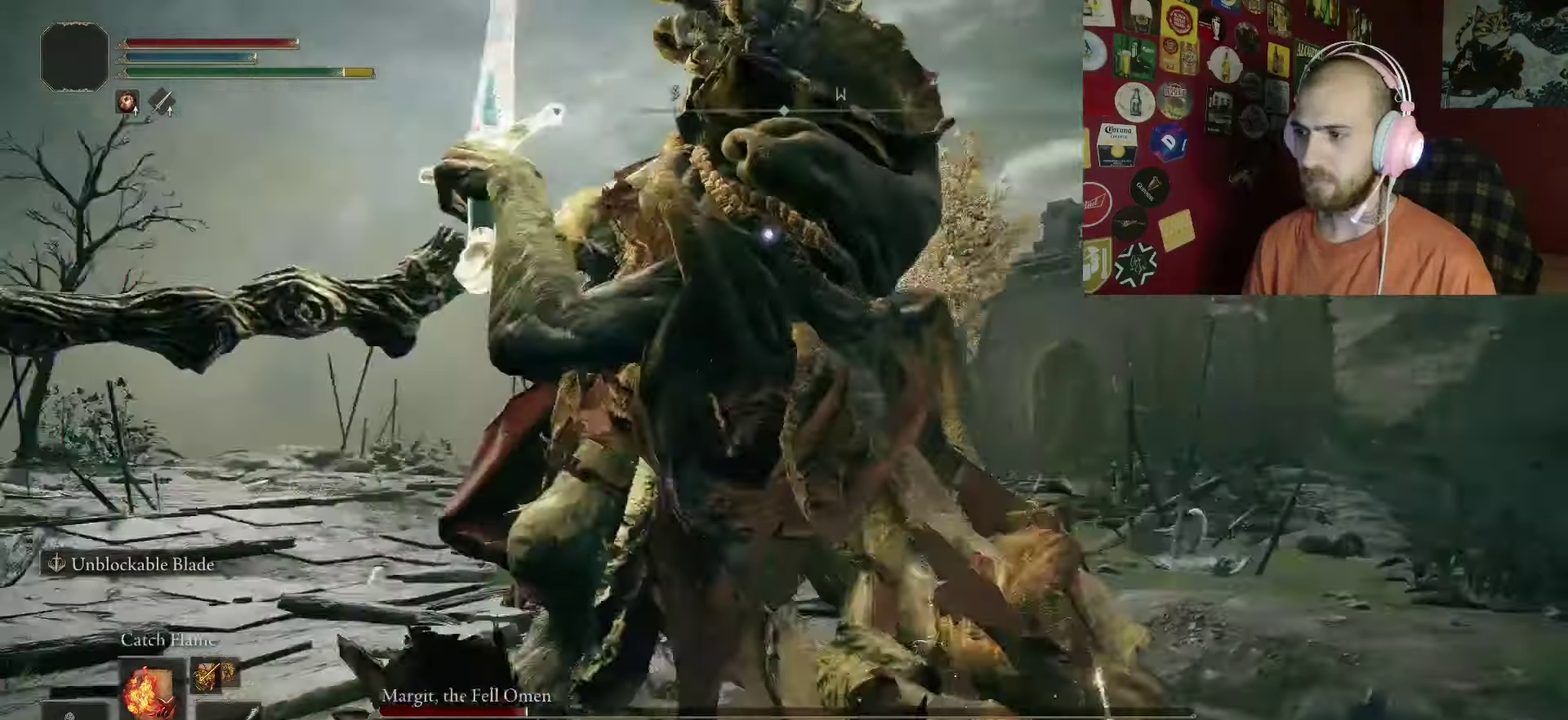
{"buttons": [], "left_stick": "up", "right_stick": "center", "button_events": [[17, "B", "down"], [150, "B", "up"]]}
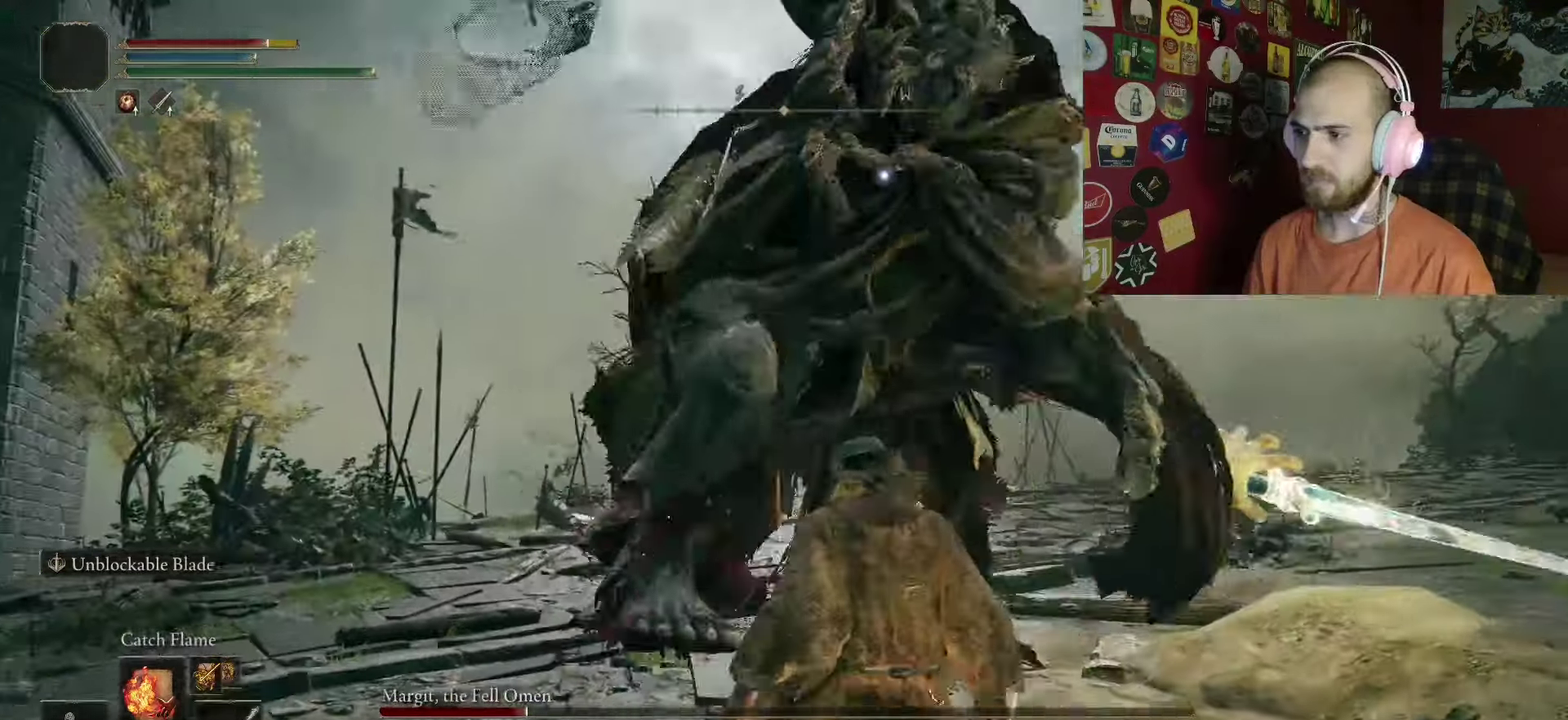
{"buttons": [], "left_stick": "up", "right_stick": "center", "button_events": [[33, "B", "down"], [133, "B", "up"]]}
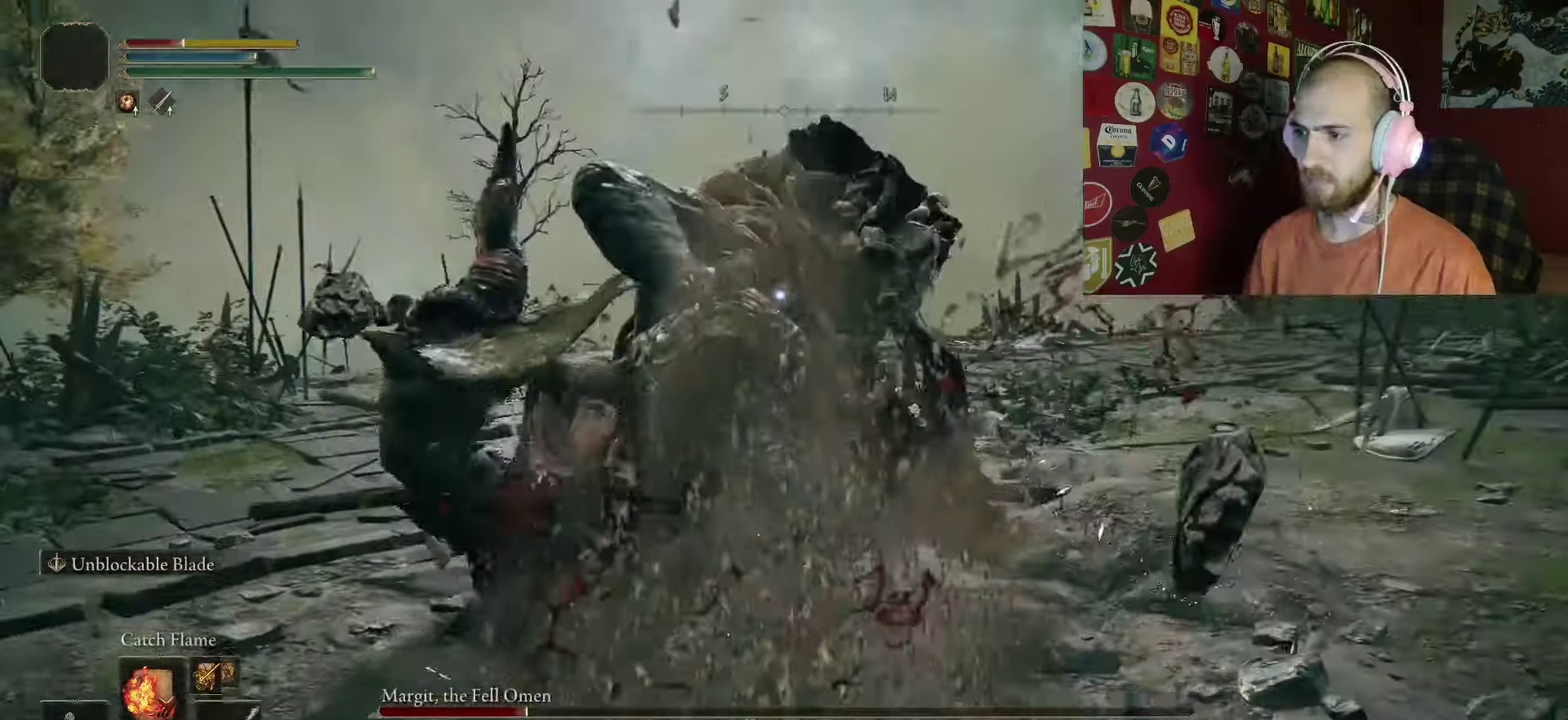
{"buttons": ["B"], "left_stick": "up", "right_stick": "center", "button_events": [[383, "B", "down"]]}
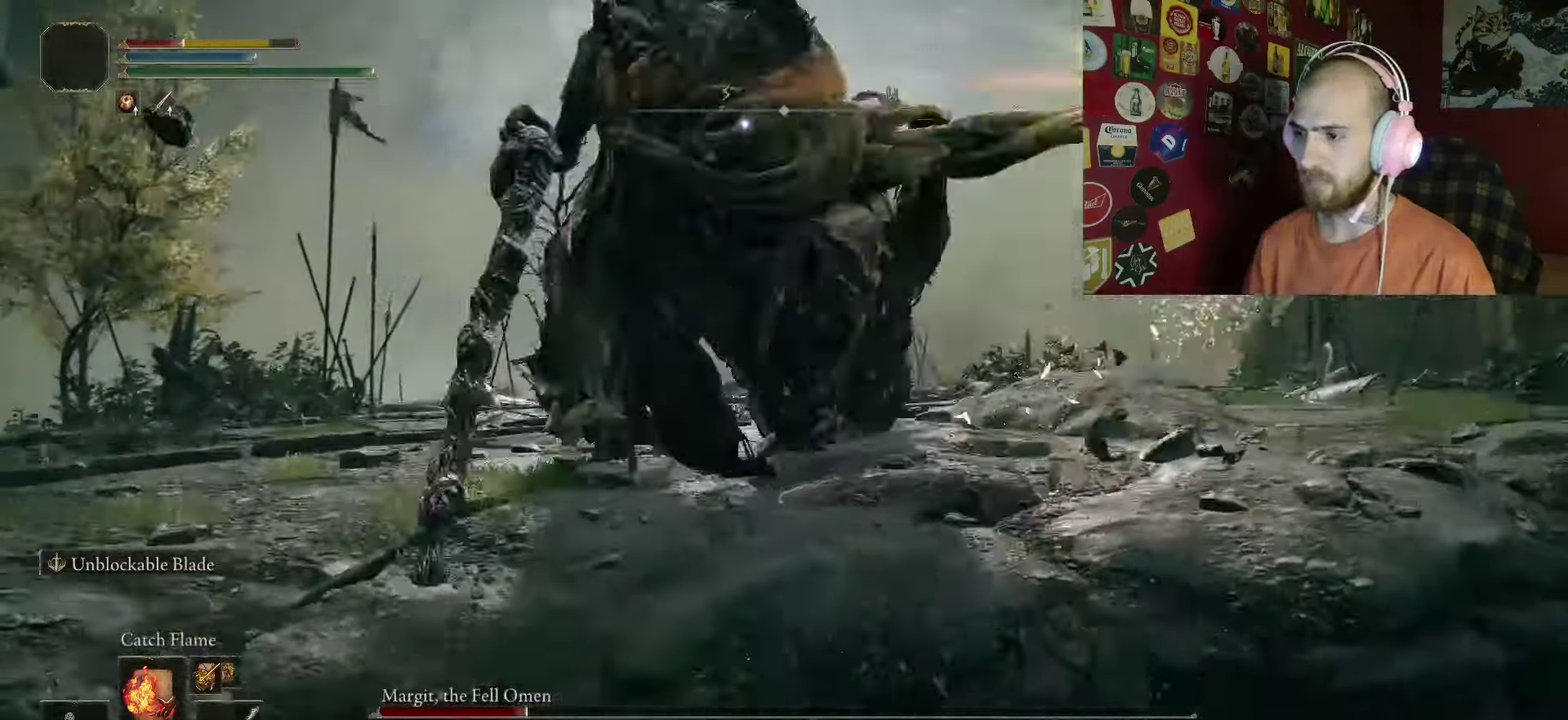
{"buttons": [], "left_stick": "center", "right_stick": "center", "button_events": [[250, "B", "up"]]}
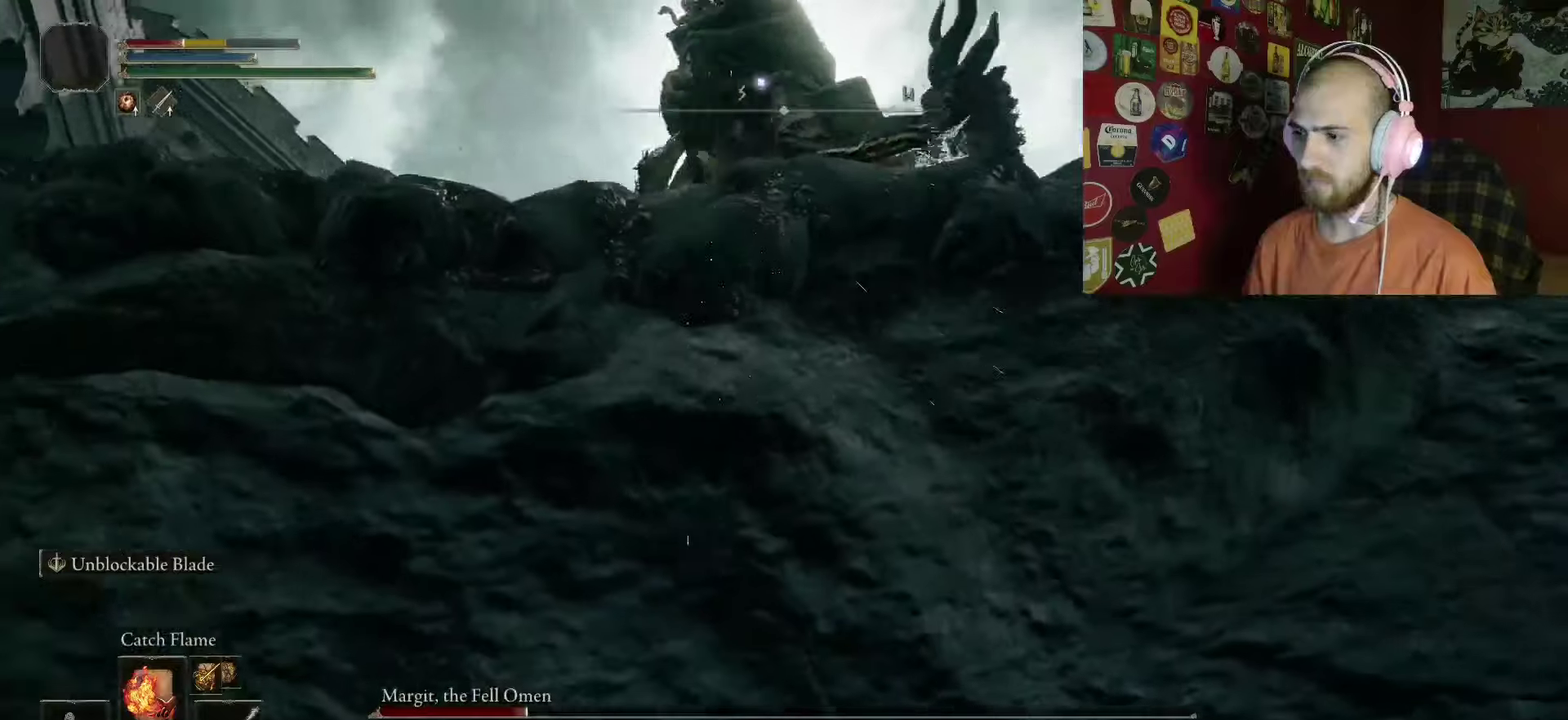
{"buttons": [], "left_stick": "center", "right_stick": "center", "button_events": []}
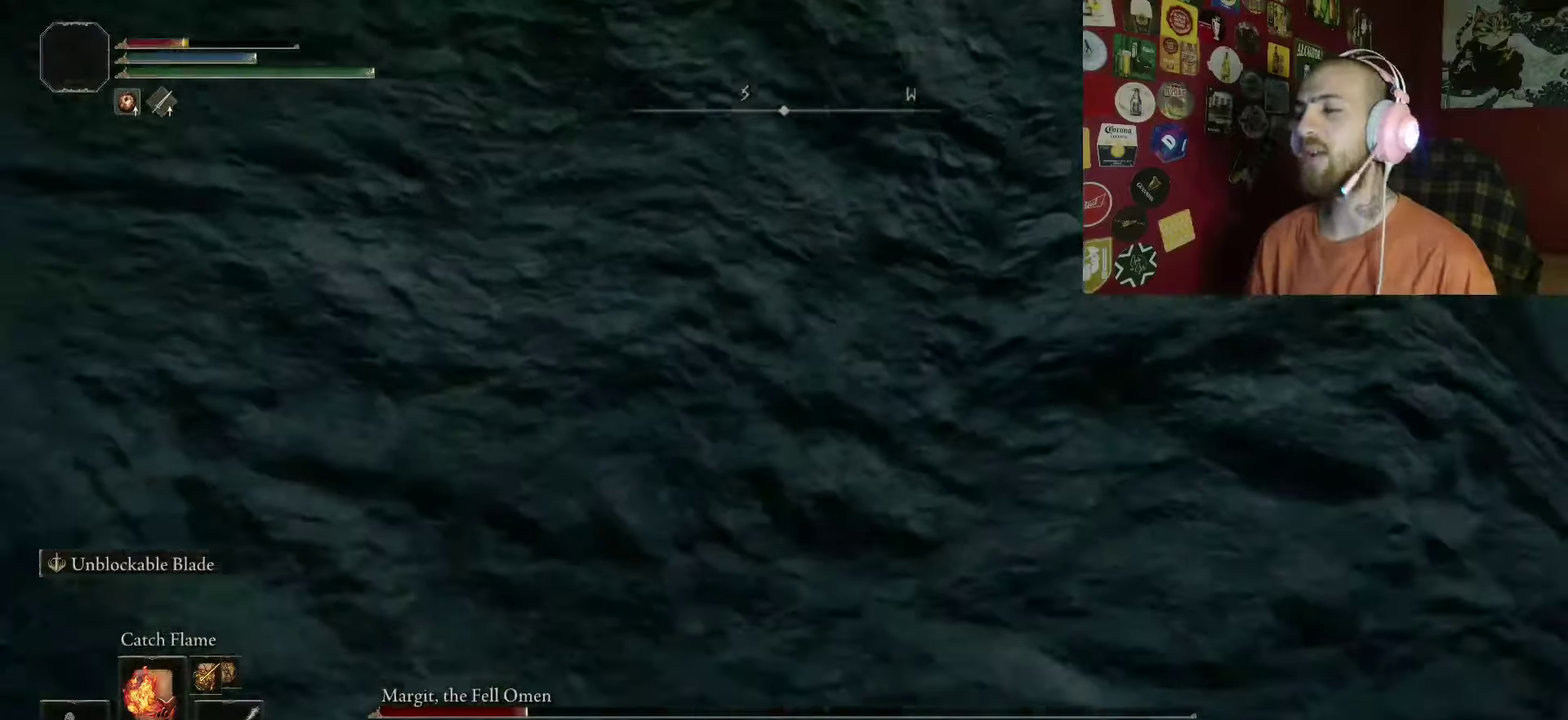
{"buttons": [], "left_stick": "center", "right_stick": "left", "button_events": []}
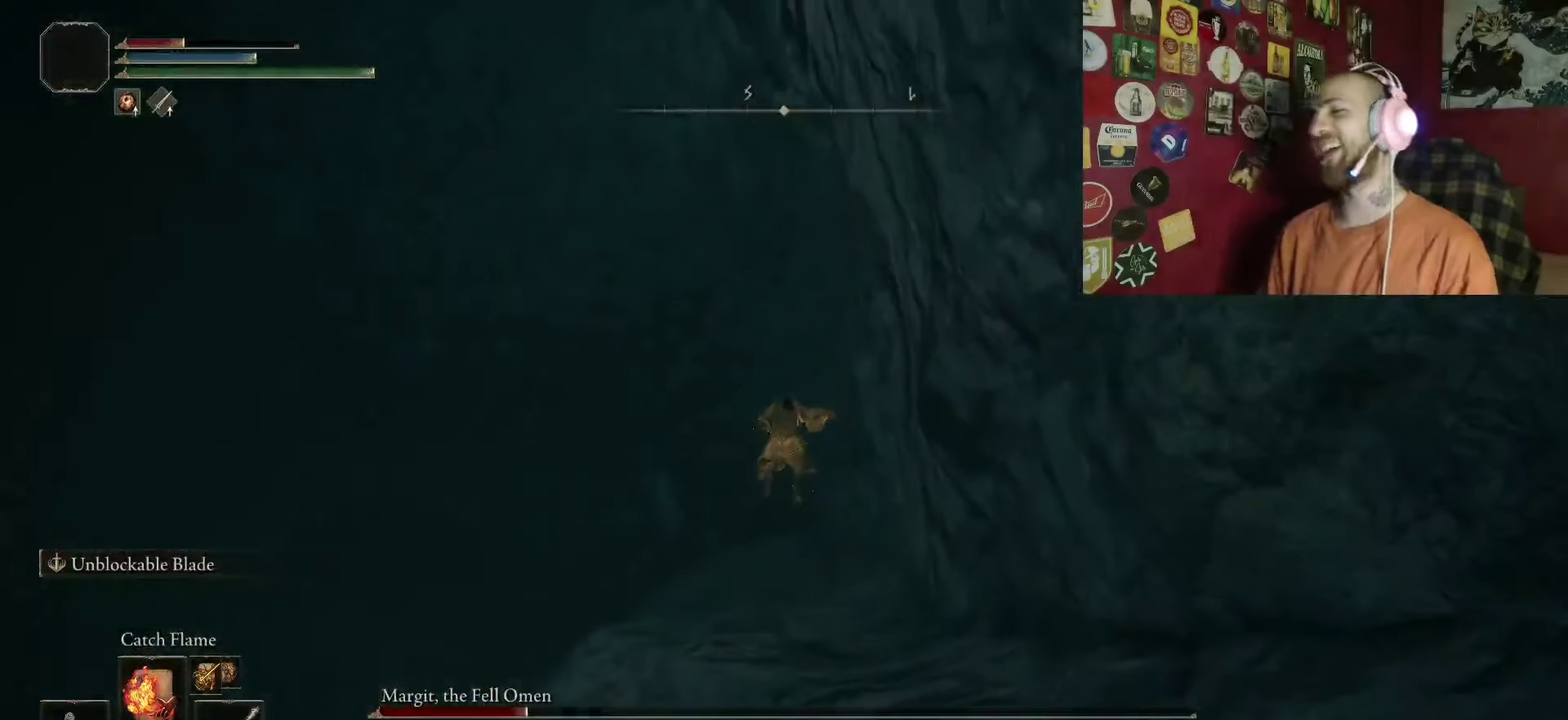
{"buttons": [], "left_stick": "center", "right_stick": "left", "button_events": []}
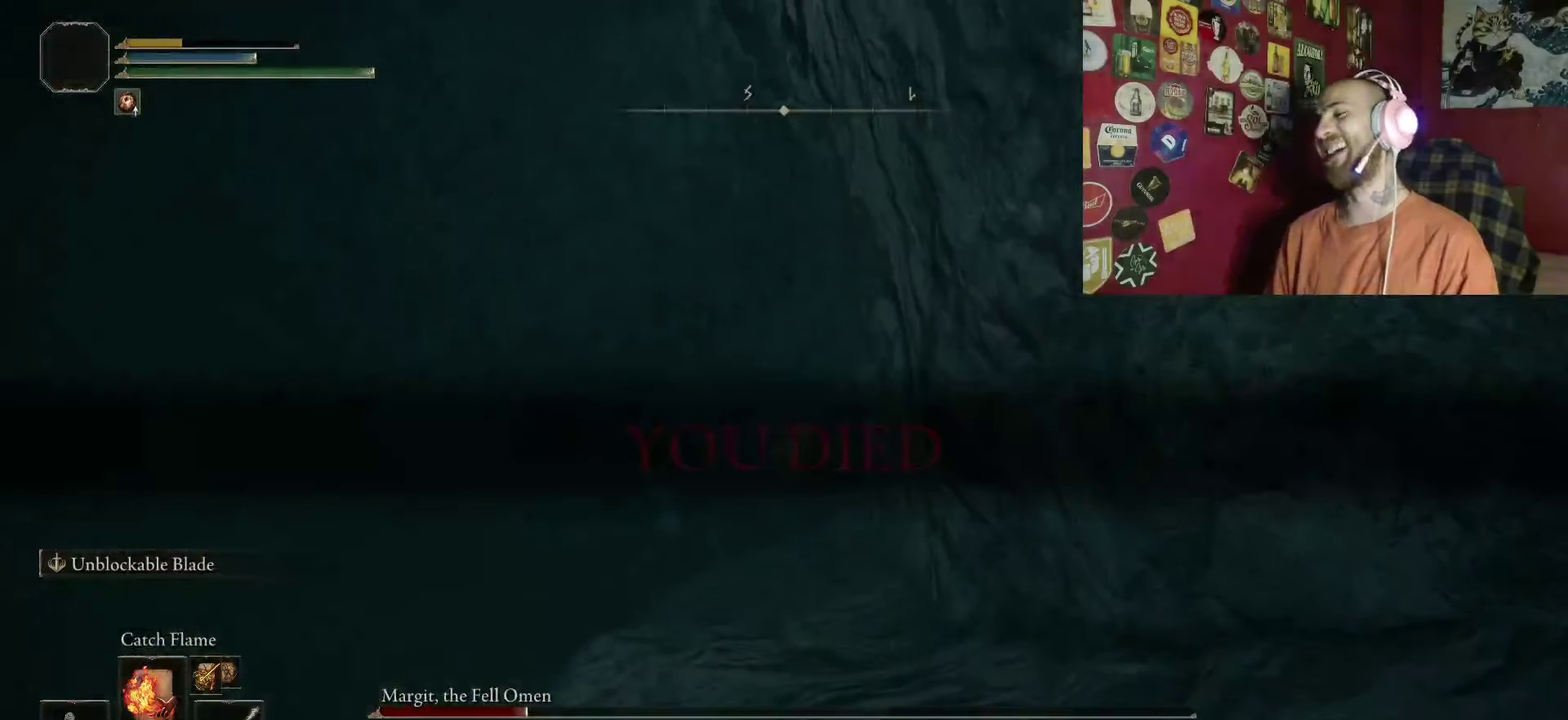
{"buttons": [], "left_stick": "center", "right_stick": "center", "button_events": []}
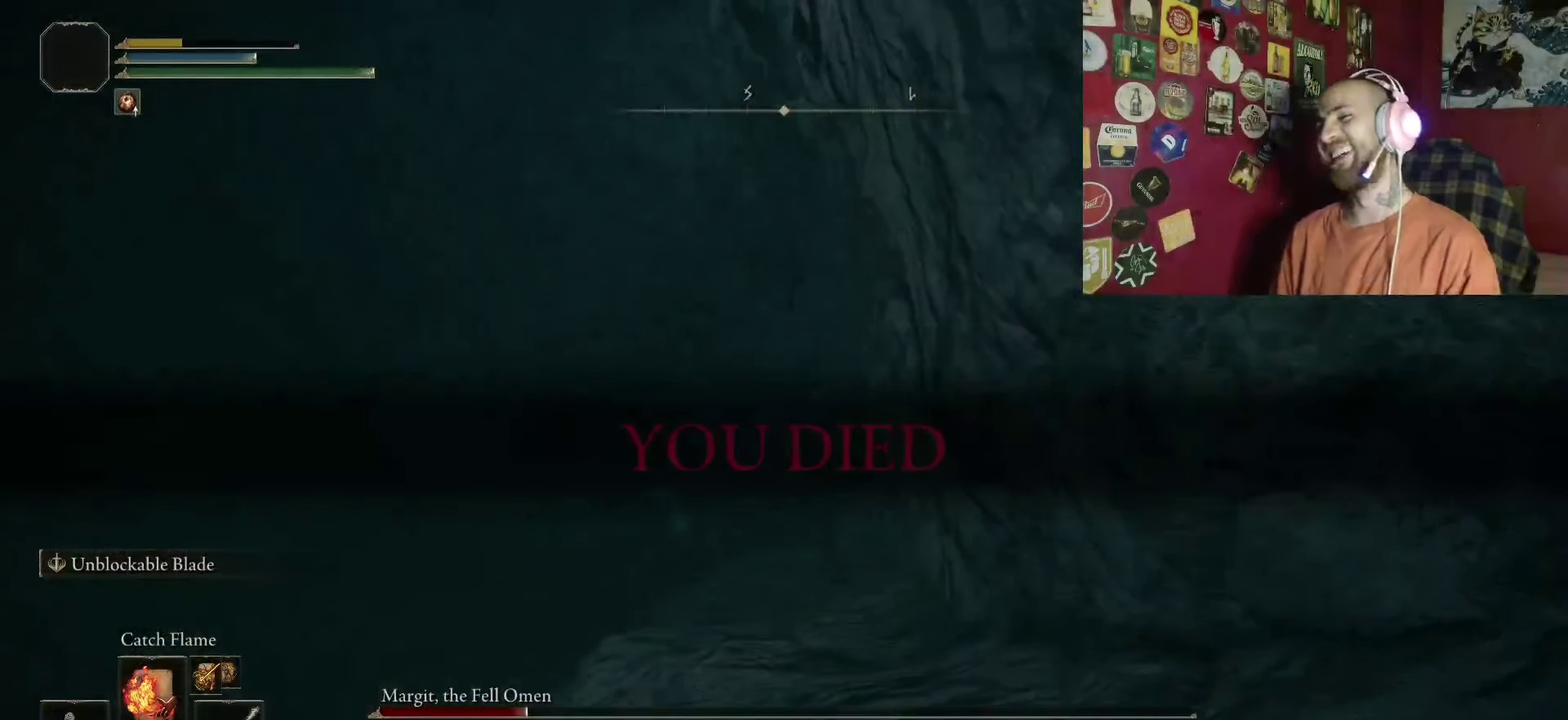
{"buttons": [], "left_stick": "center", "right_stick": "center", "button_events": []}
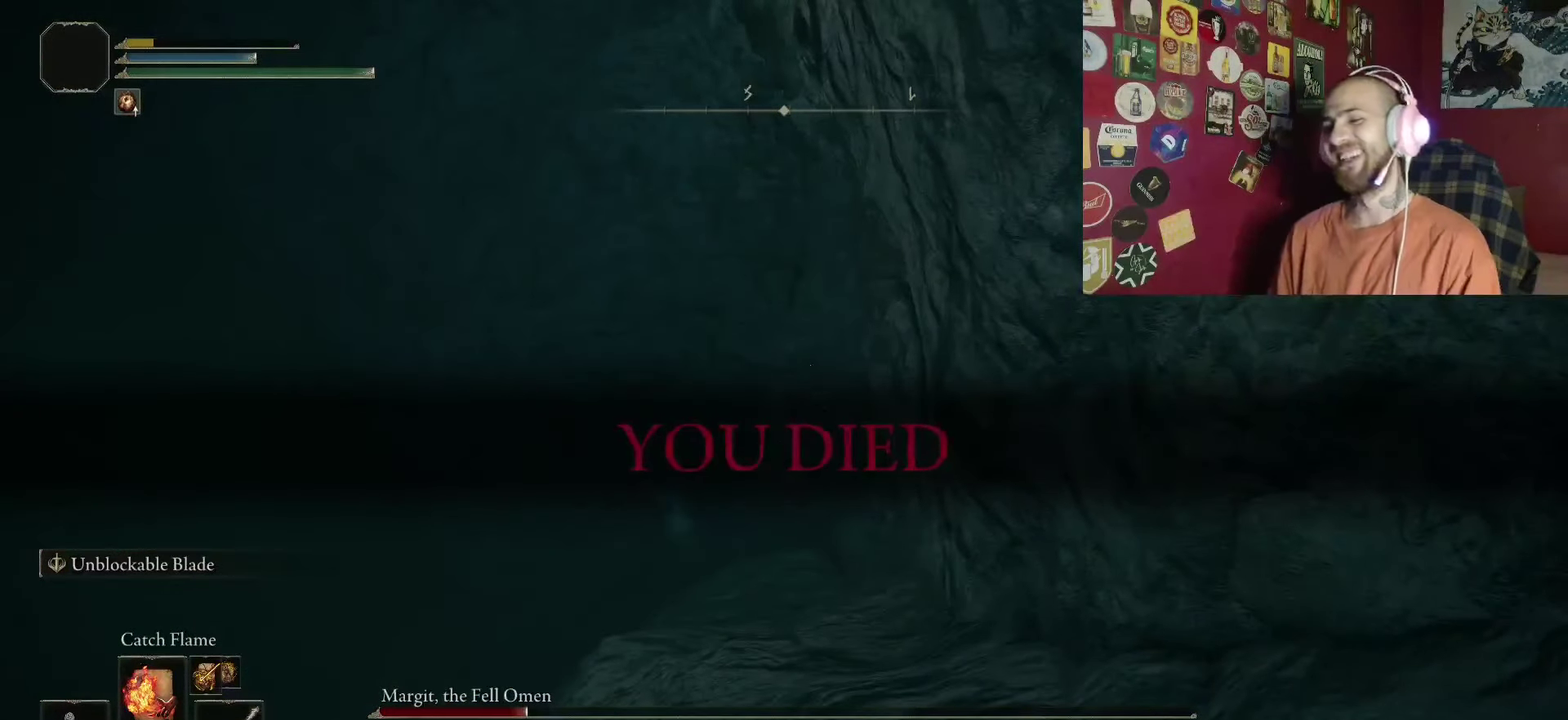
{"buttons": [], "left_stick": "center", "right_stick": "center", "button_events": []}
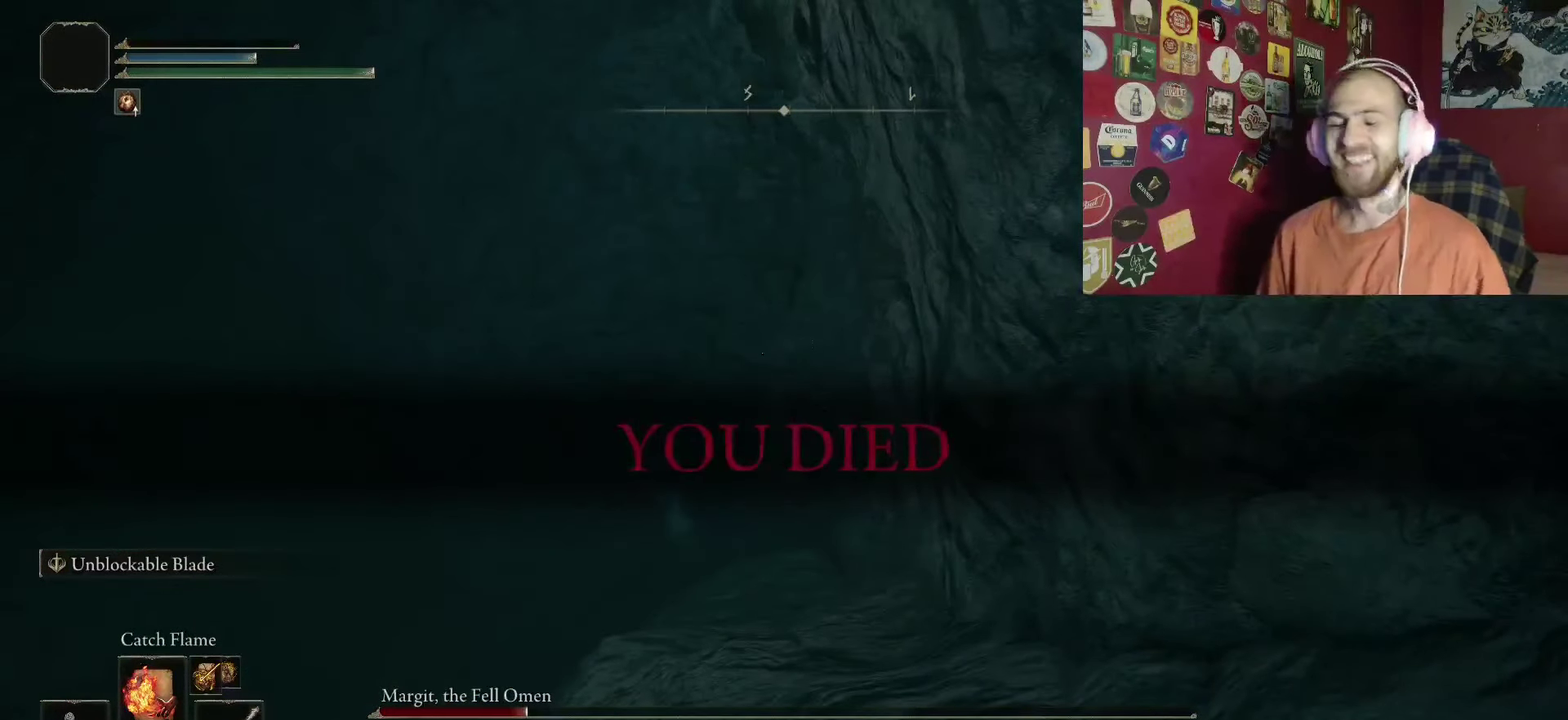
{"buttons": ["B", "L1"], "left_stick": "up", "right_stick": "center", "button_events": [[333, "B", "down"], [433, "L1", "down"]]}
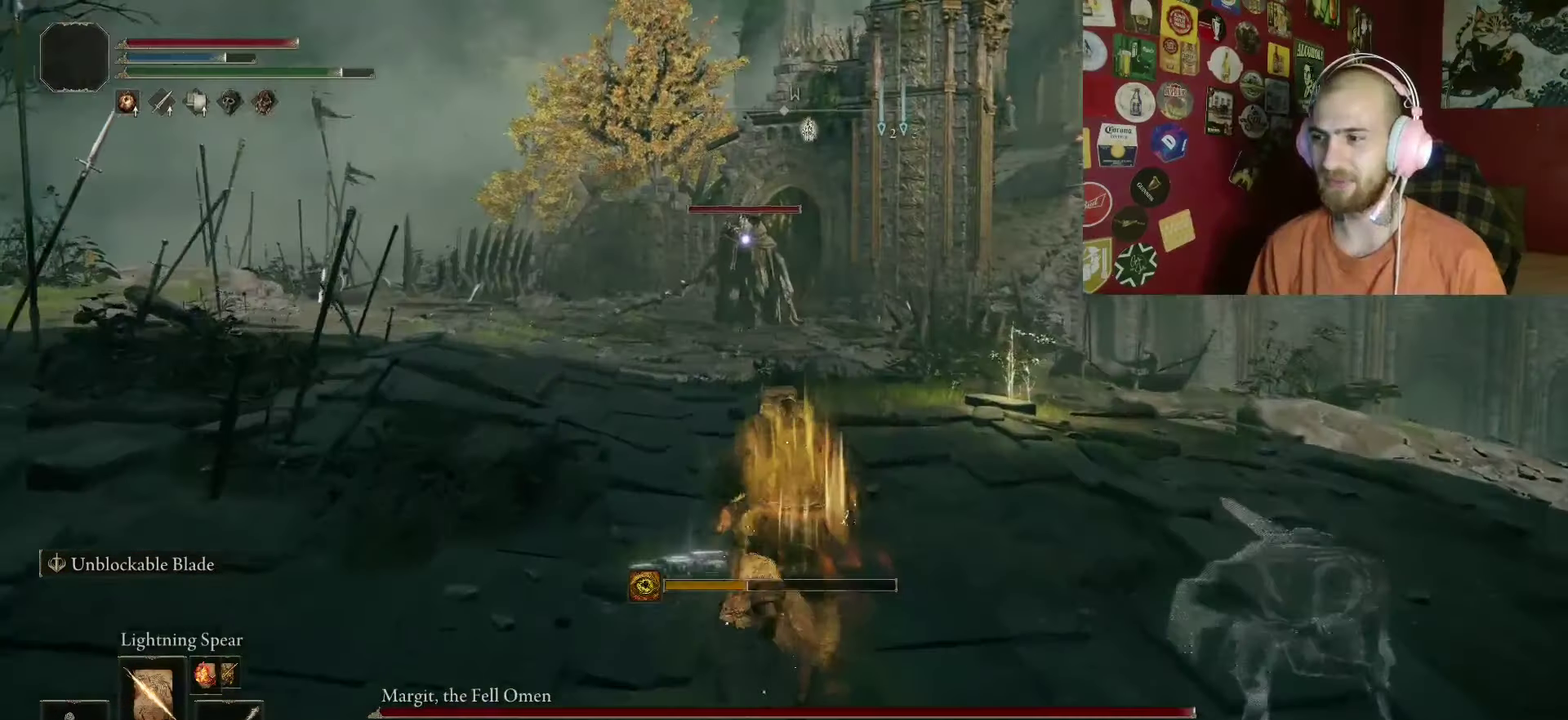
{"buttons": ["B", "L1"], "left_stick": "up", "right_stick": "center", "button_events": []}
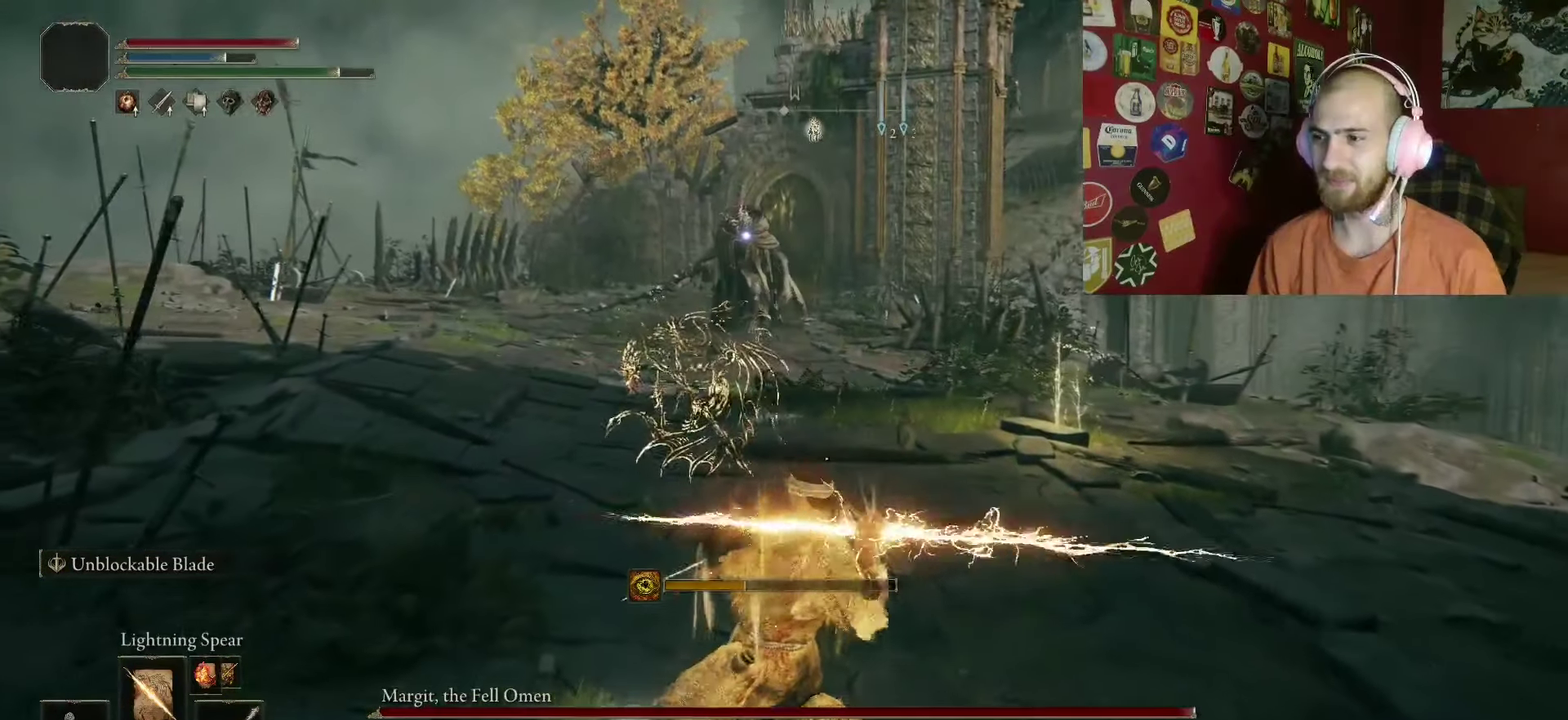
{"buttons": ["B", "L1"], "left_stick": "up", "right_stick": "center", "button_events": []}
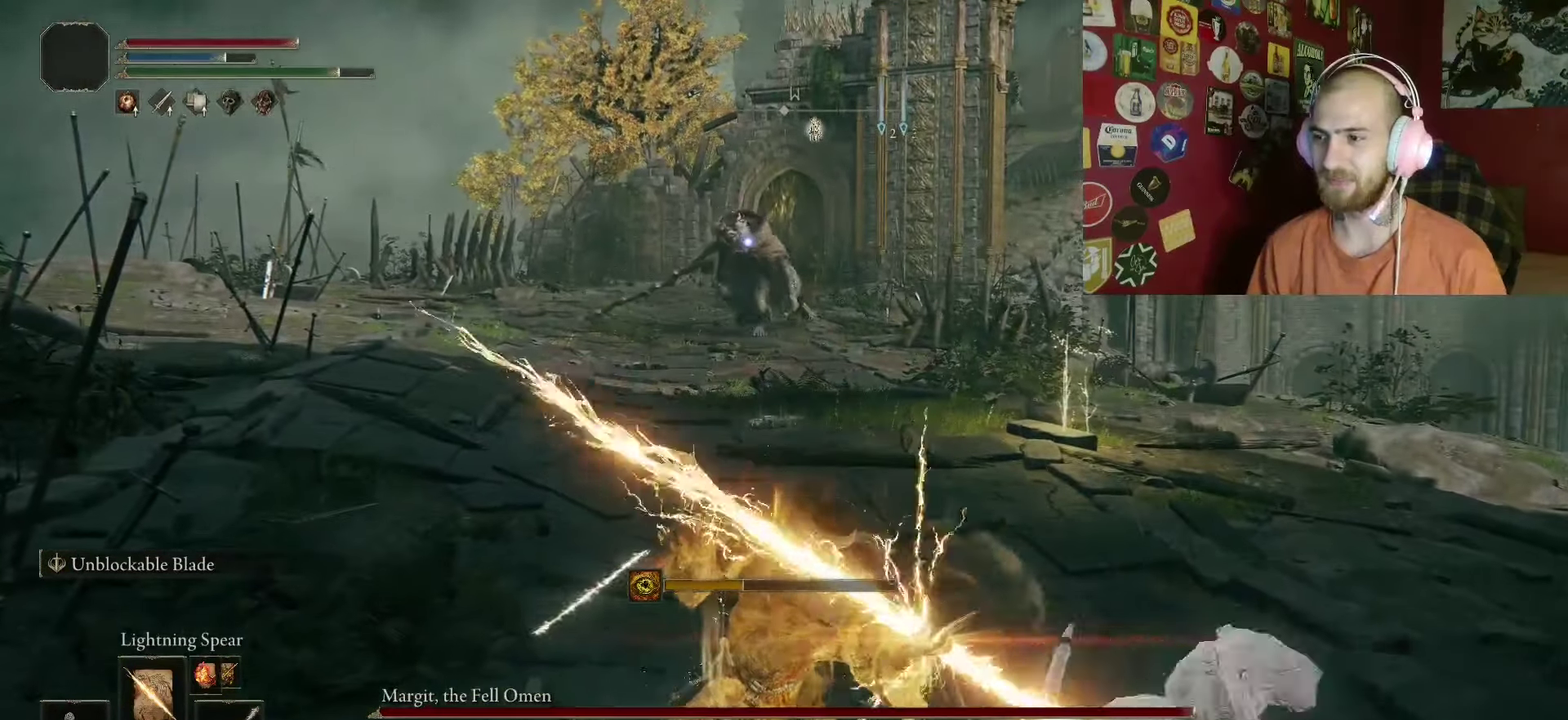
{"buttons": ["B", "L1"], "left_stick": "up", "right_stick": "center", "button_events": []}
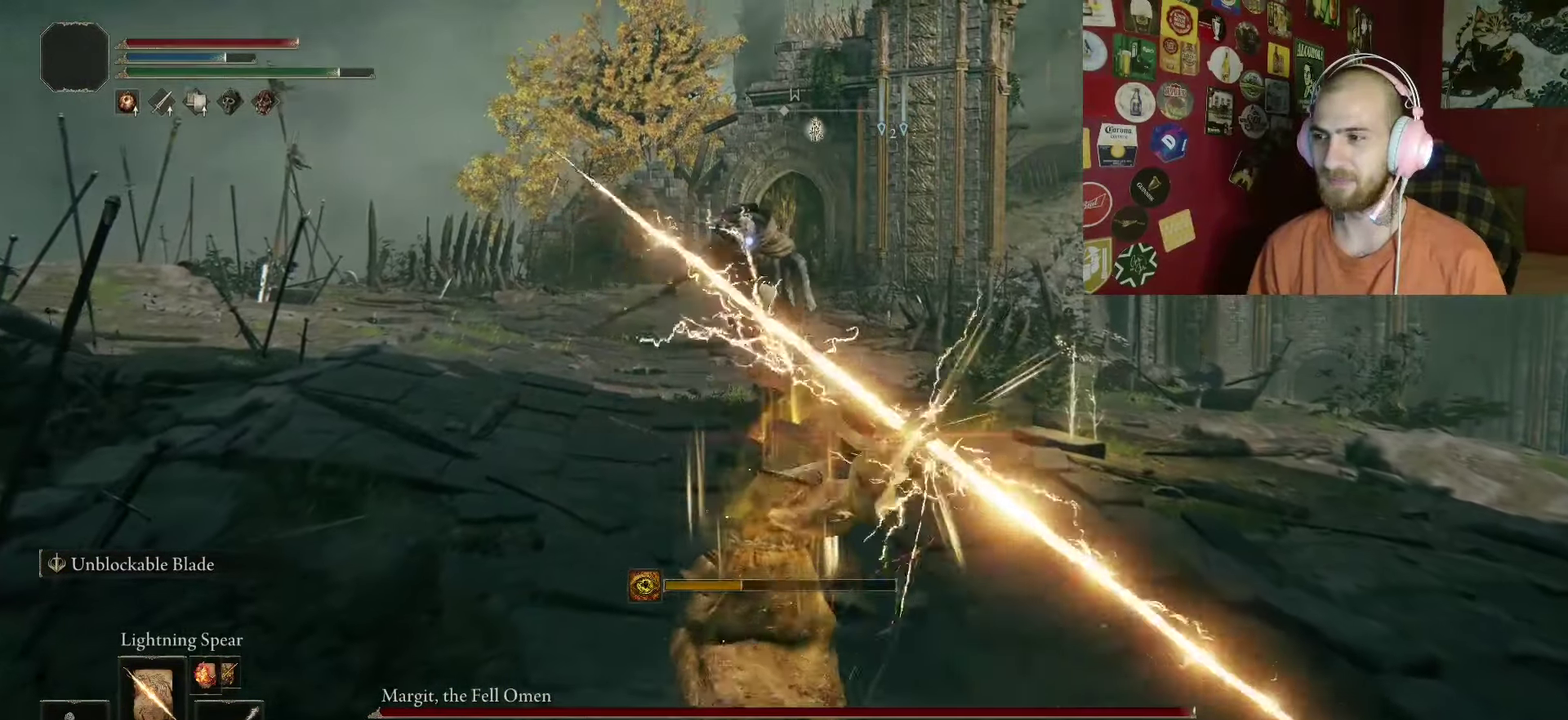
{"buttons": ["B", "L1"], "left_stick": "up", "right_stick": "center", "button_events": []}
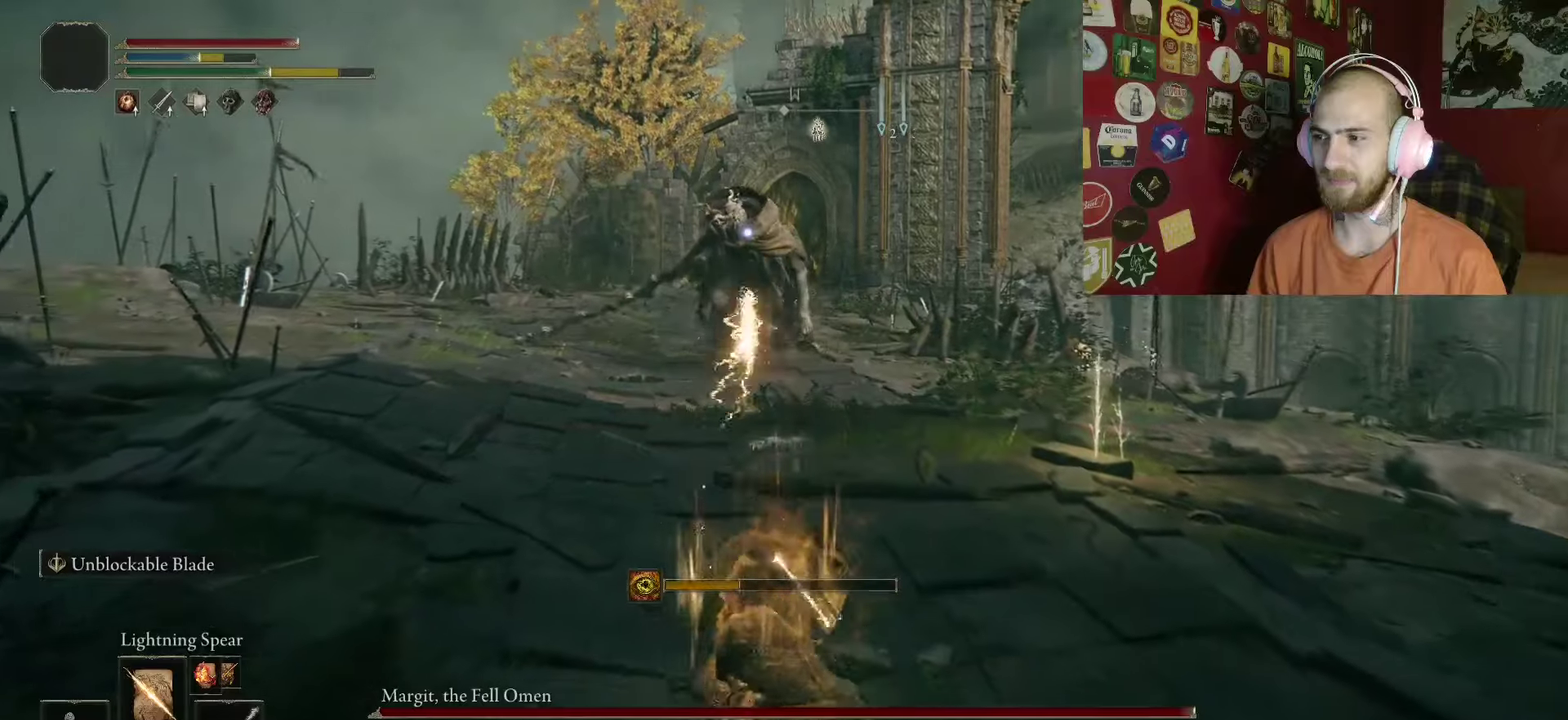
{"buttons": [], "left_stick": "down-right", "right_stick": "center", "button_events": [[134, "L1", "up"], [267, "B", "up"]]}